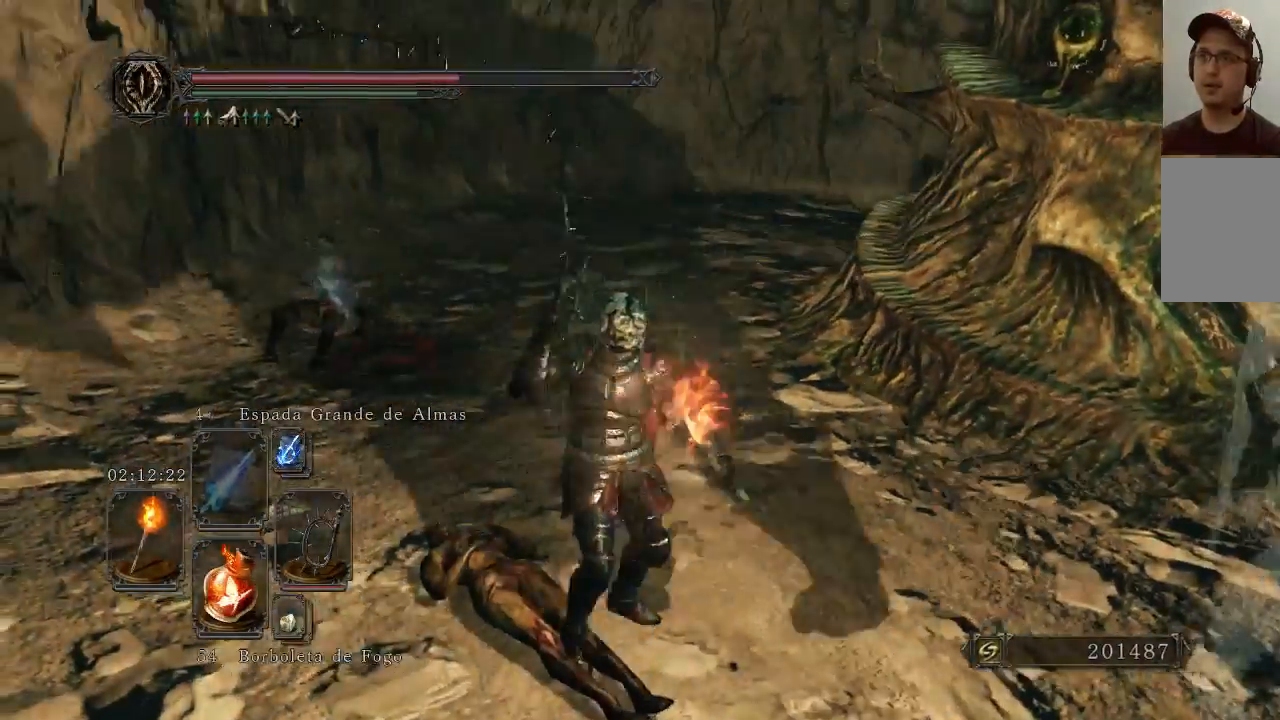
Gameplay with a controller (Xbox layout); each line is a JSON object with the inputs held at the frame after it. "events" lists button and stick changes between this image and that frame as [ms after this image, input, new state], when the widget could be followed in between. Not read: L3.
{"buttons": [], "left_stick": "up-left", "right_stick": "center", "events": [[100, "R2", "down"], [367, "R2", "up"]]}
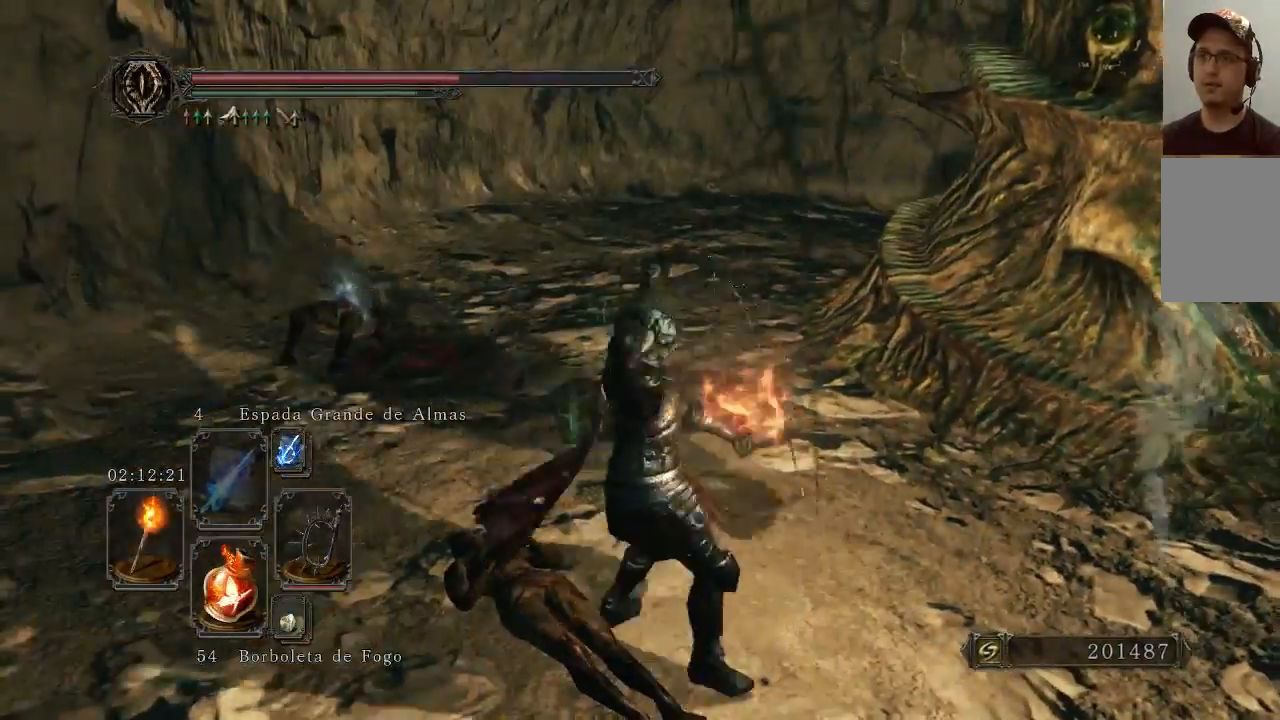
{"buttons": [], "left_stick": "up-left", "right_stick": "center", "events": []}
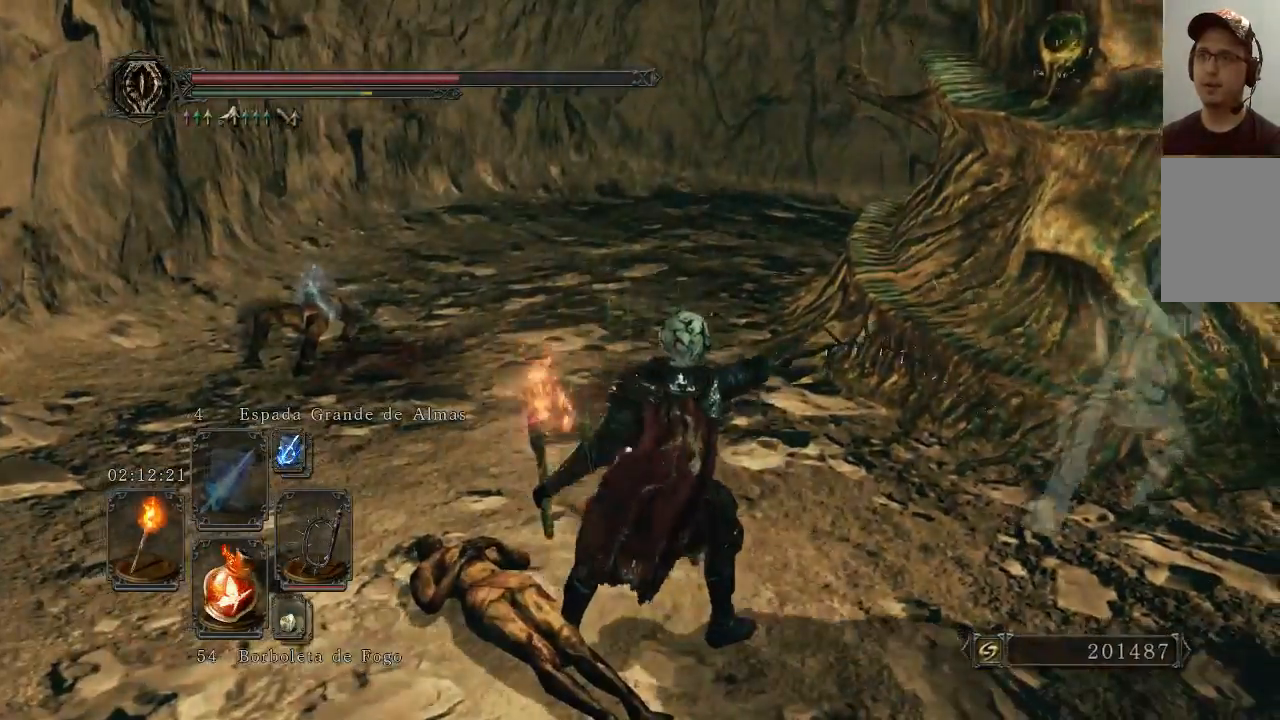
{"buttons": [], "left_stick": "left", "right_stick": "center", "events": [[200, "left_stick", "left"]]}
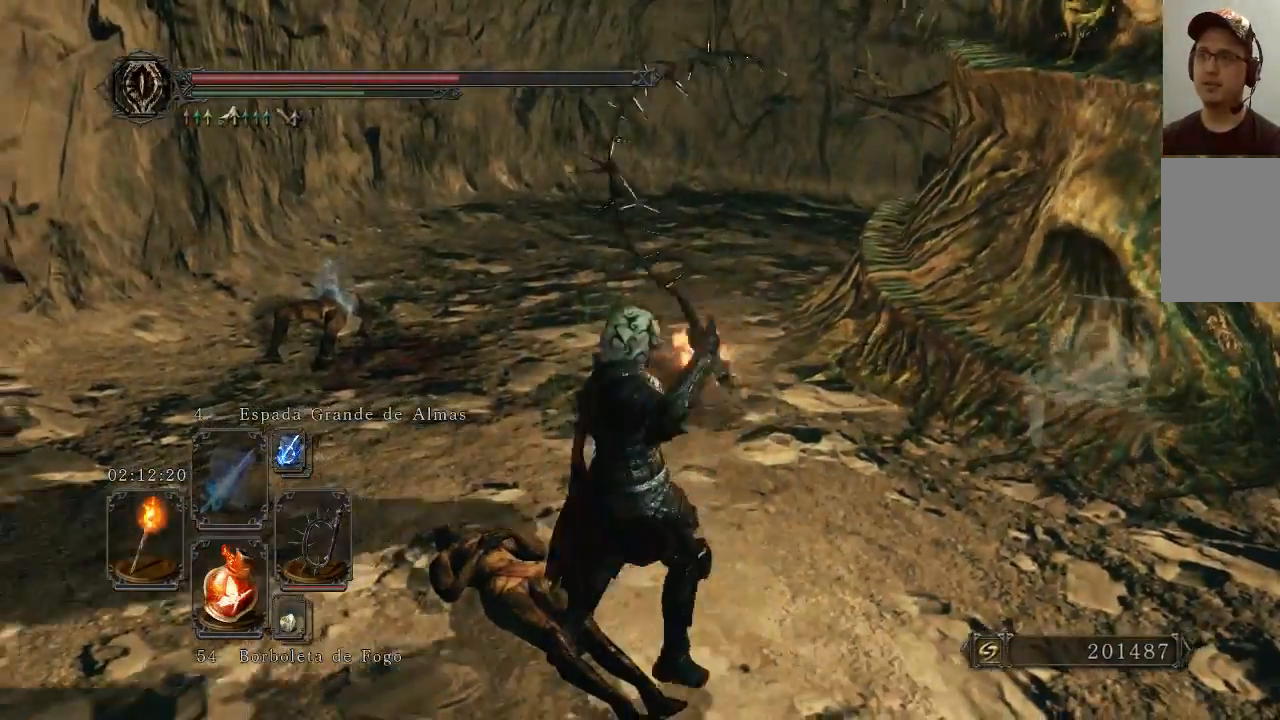
{"buttons": [], "left_stick": "down", "right_stick": "up-right", "events": [[100, "left_stick", "down-left"], [233, "left_stick", "down"], [233, "right_stick", "up-right"]]}
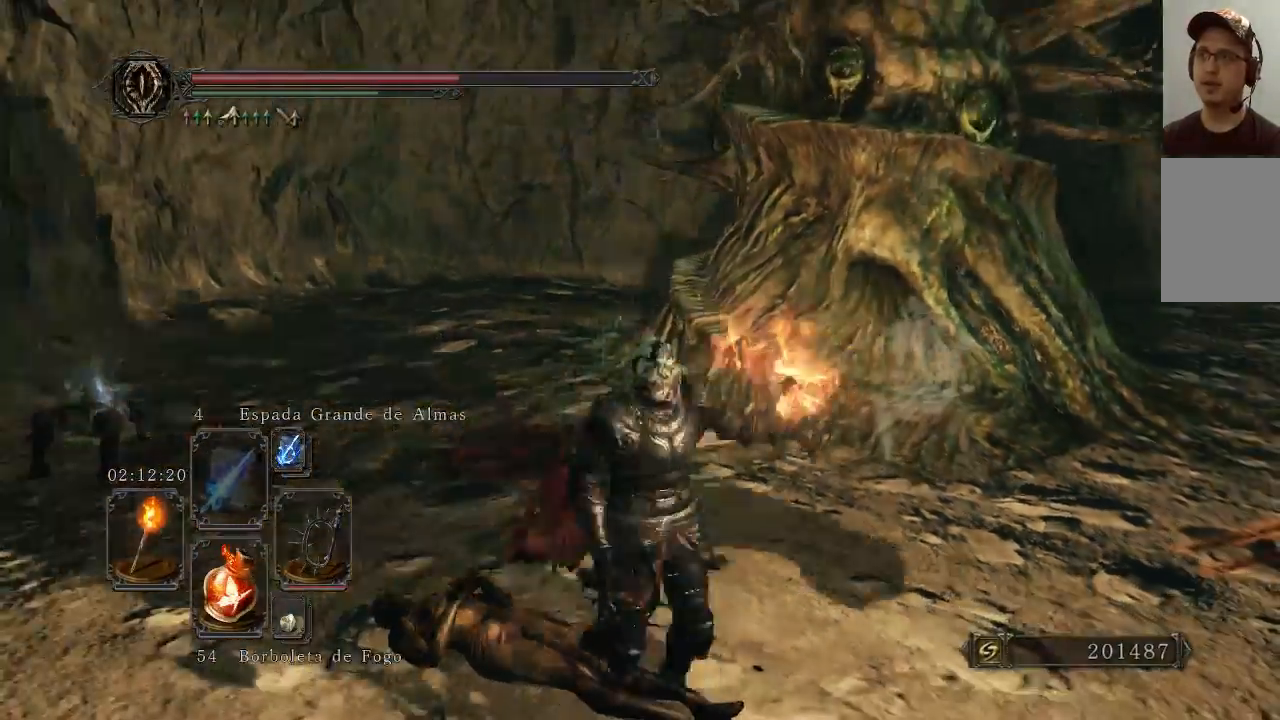
{"buttons": [], "left_stick": "down", "right_stick": "up-right", "events": []}
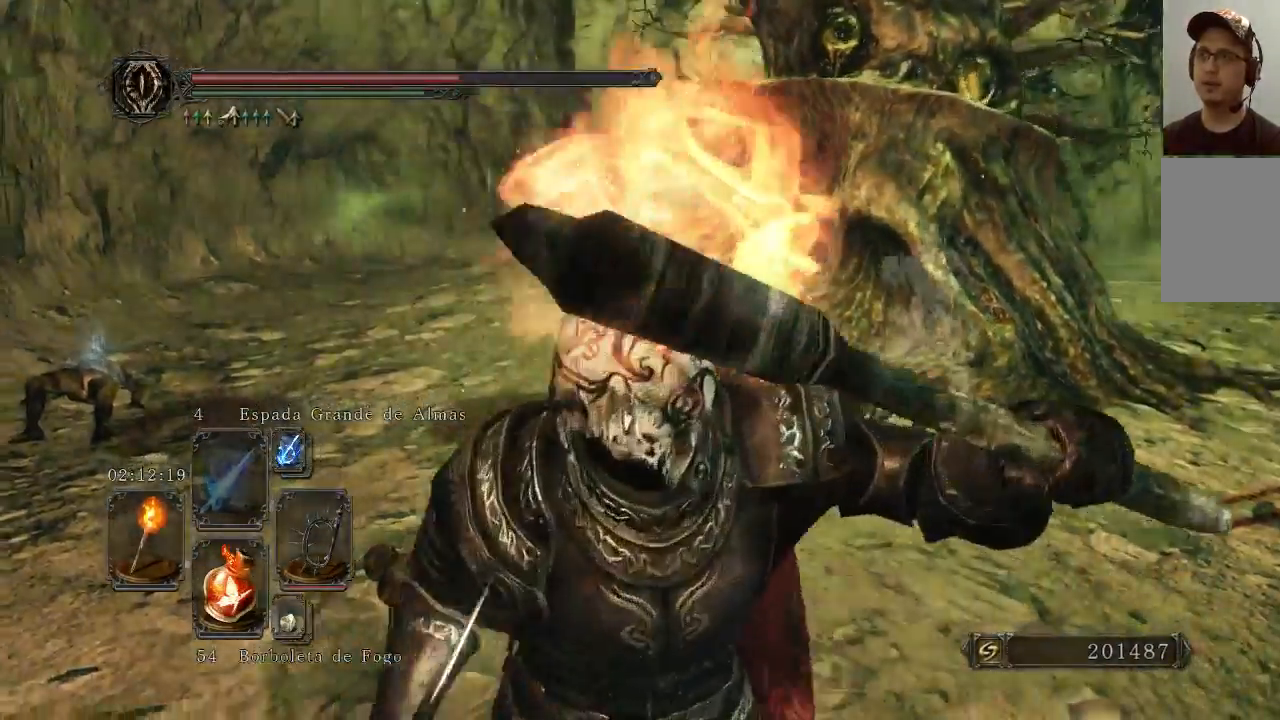
{"buttons": [], "left_stick": "down-right", "right_stick": "center", "events": [[133, "left_stick", "down-right"], [167, "right_stick", "up"], [433, "right_stick", "center"]]}
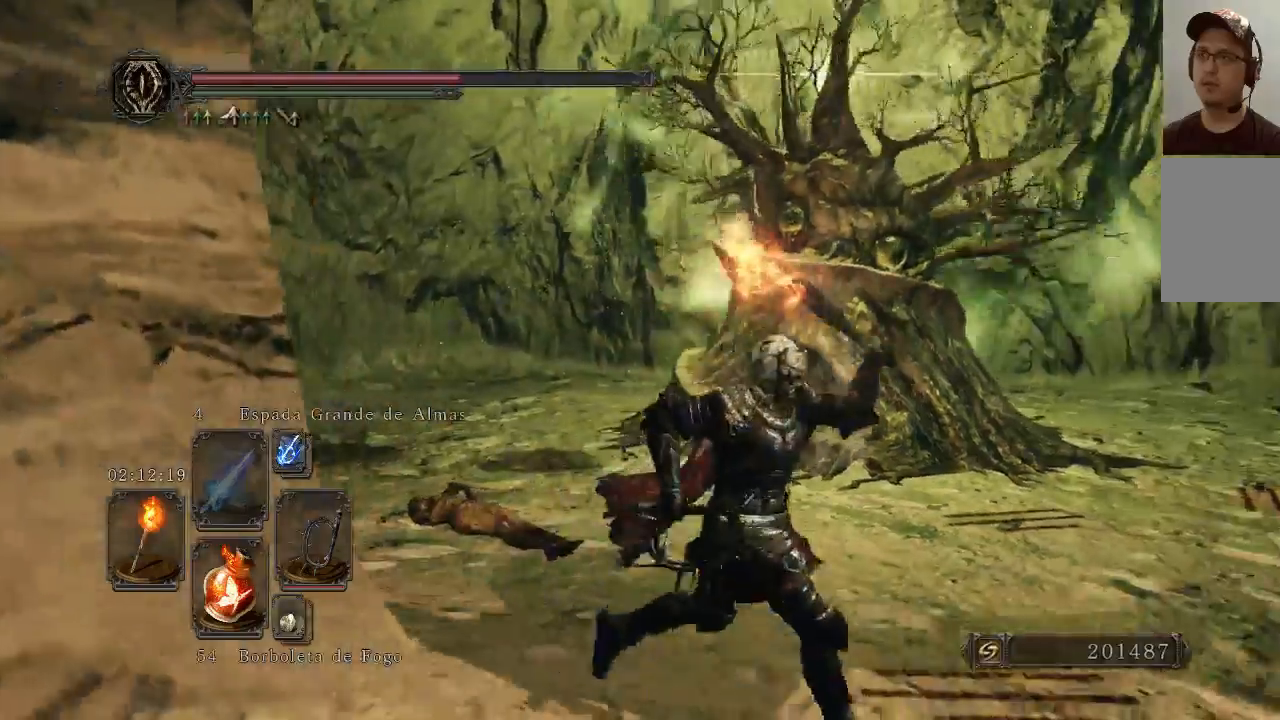
{"buttons": [], "left_stick": "down-right", "right_stick": "center", "events": []}
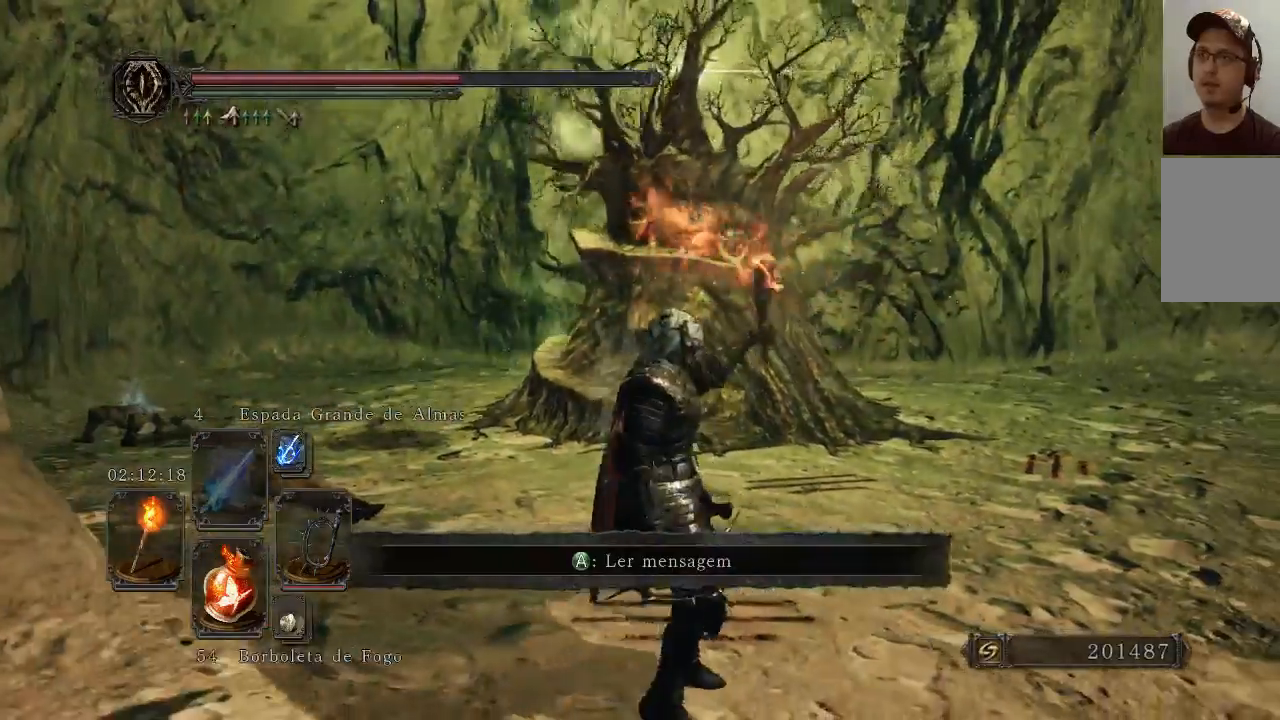
{"buttons": [], "left_stick": "center", "right_stick": "center"}
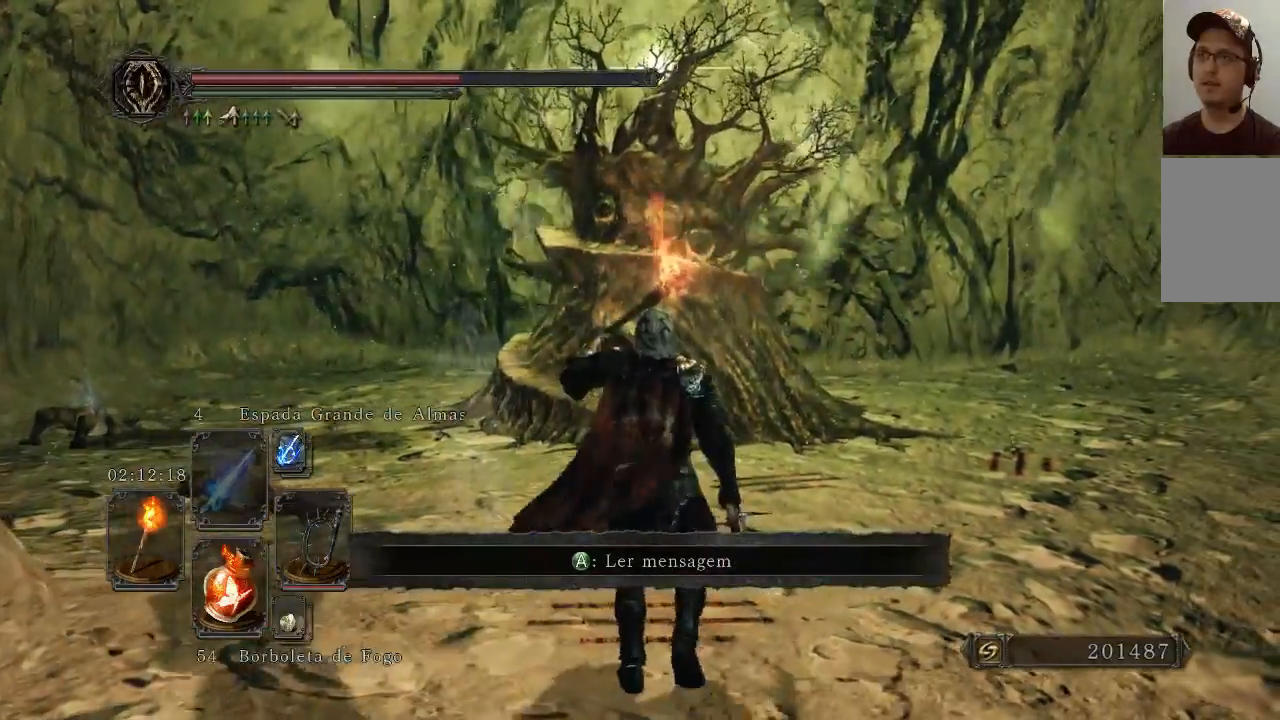
{"buttons": [], "left_stick": "center", "right_stick": "center", "events": []}
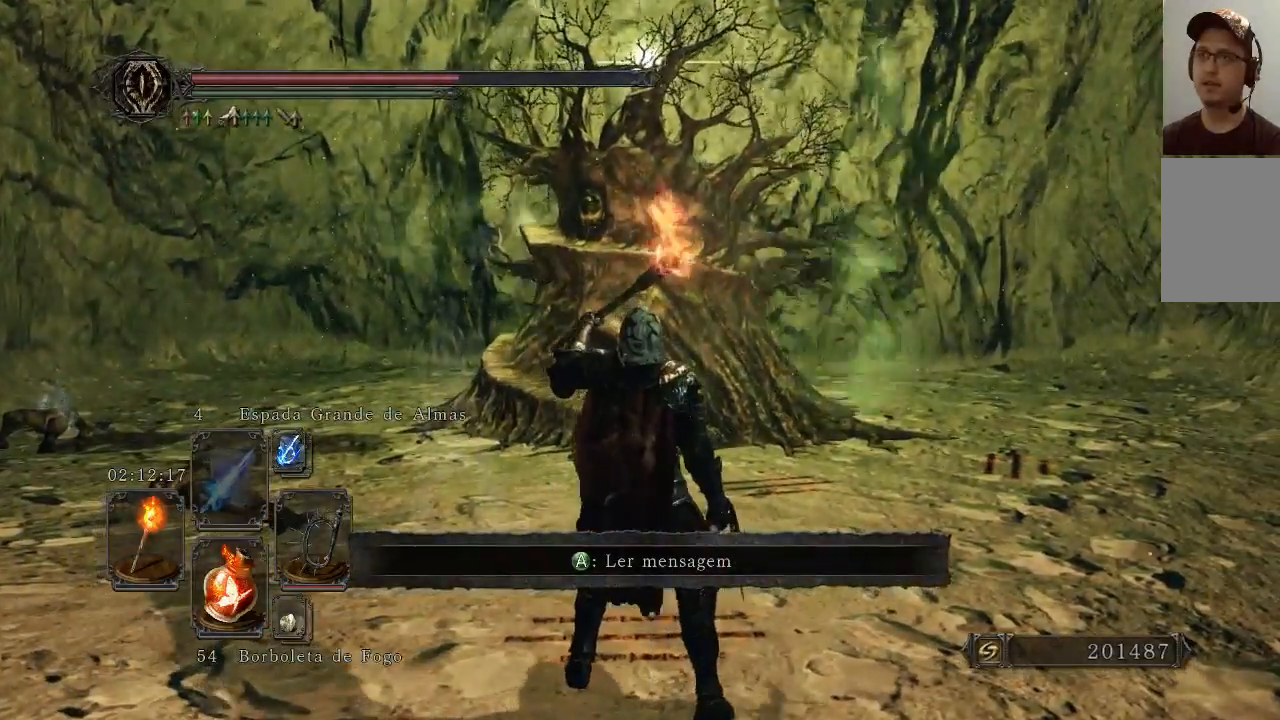
{"buttons": [], "left_stick": "center", "right_stick": "center", "events": []}
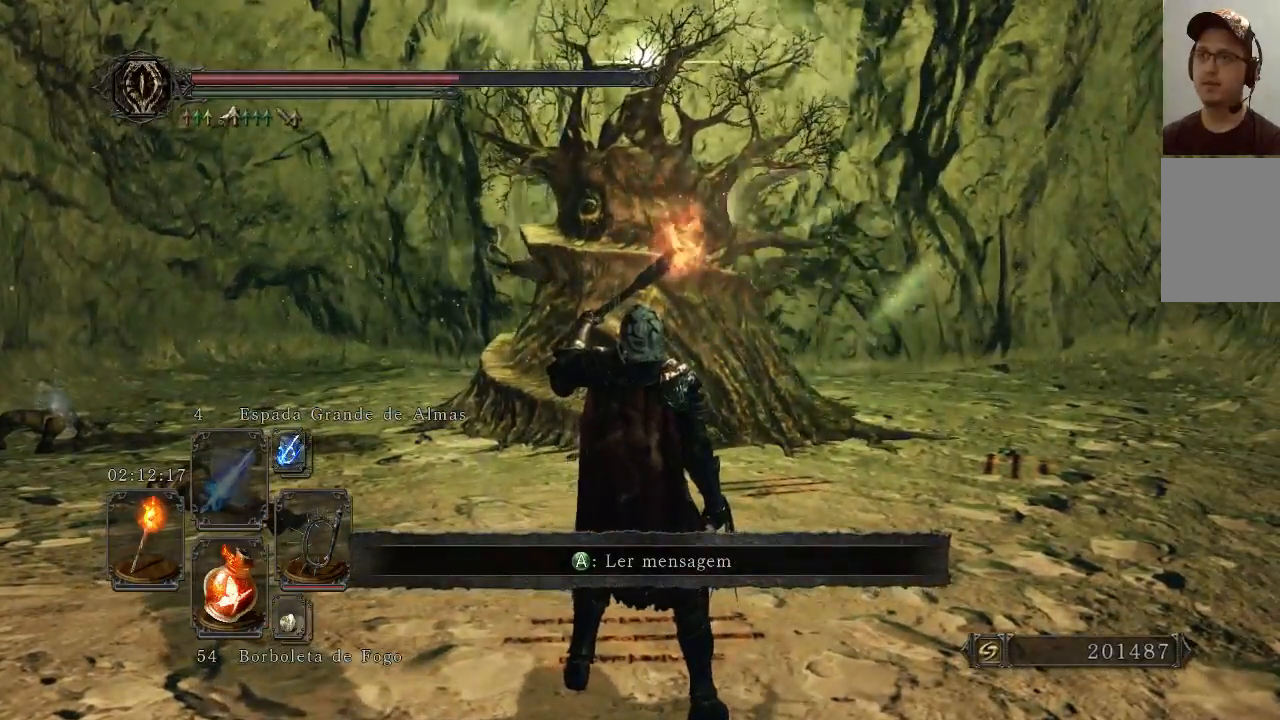
{"buttons": [], "left_stick": "center", "right_stick": "center", "events": []}
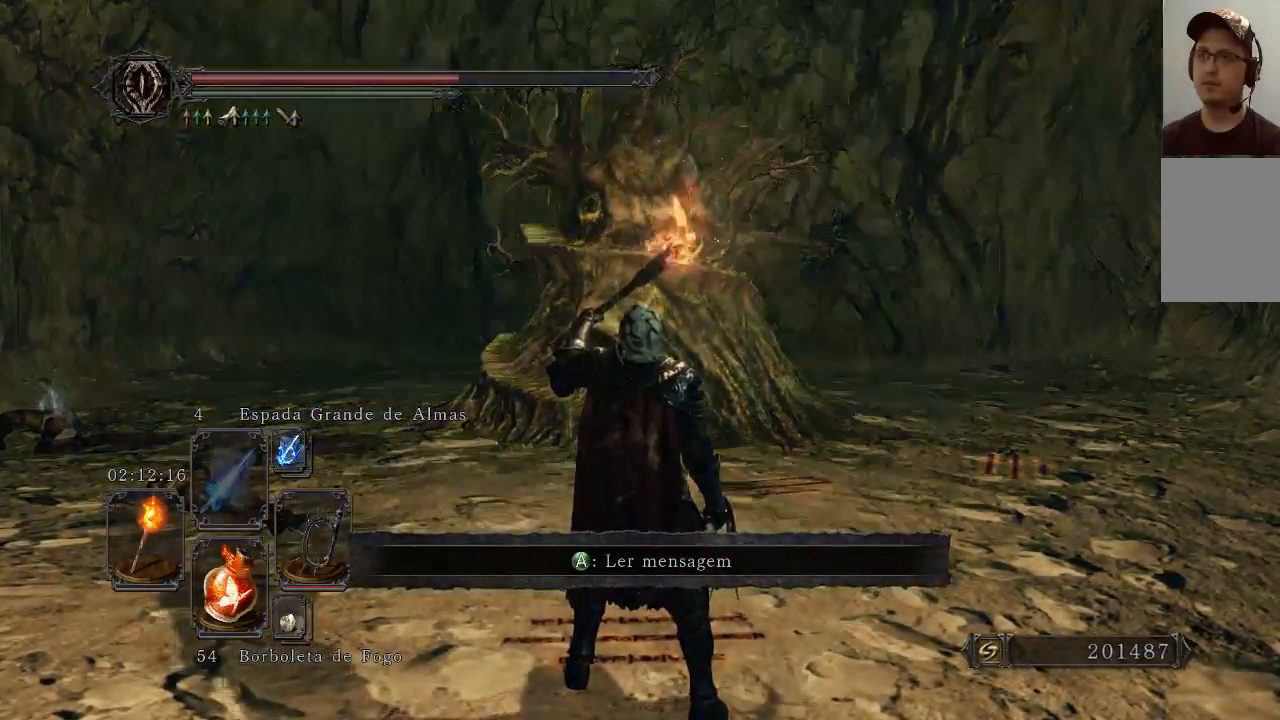
{"buttons": [], "left_stick": "up-left", "right_stick": "center", "events": [[167, "left_stick", "up"], [467, "left_stick", "up-left"]]}
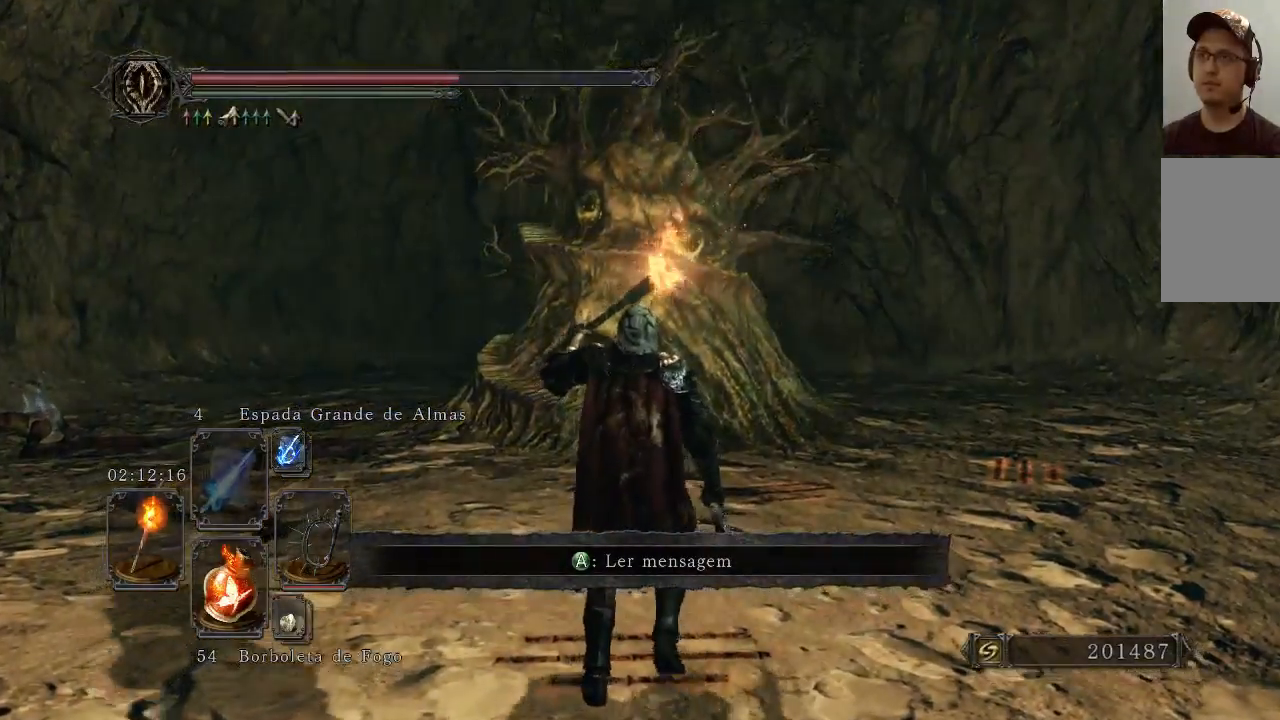
{"buttons": [], "left_stick": "up-left", "right_stick": "center", "events": []}
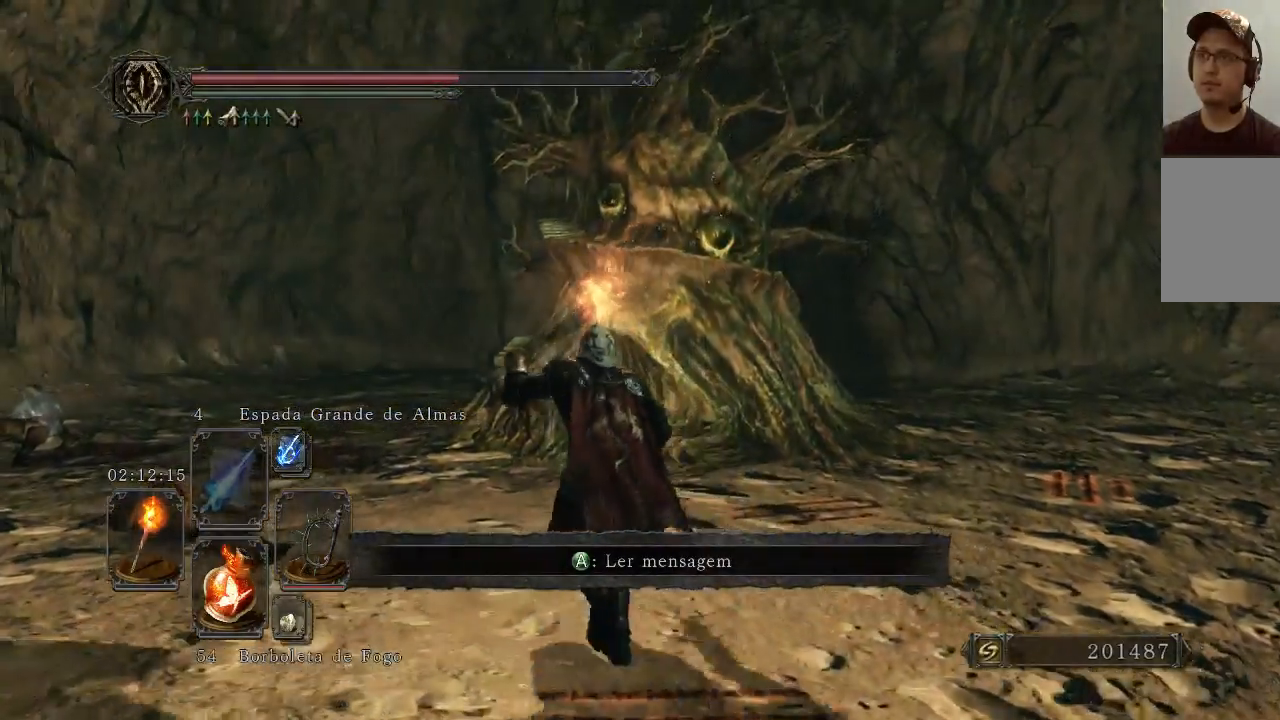
{"buttons": [], "left_stick": "up", "right_stick": "center", "events": [[200, "left_stick", "up"]]}
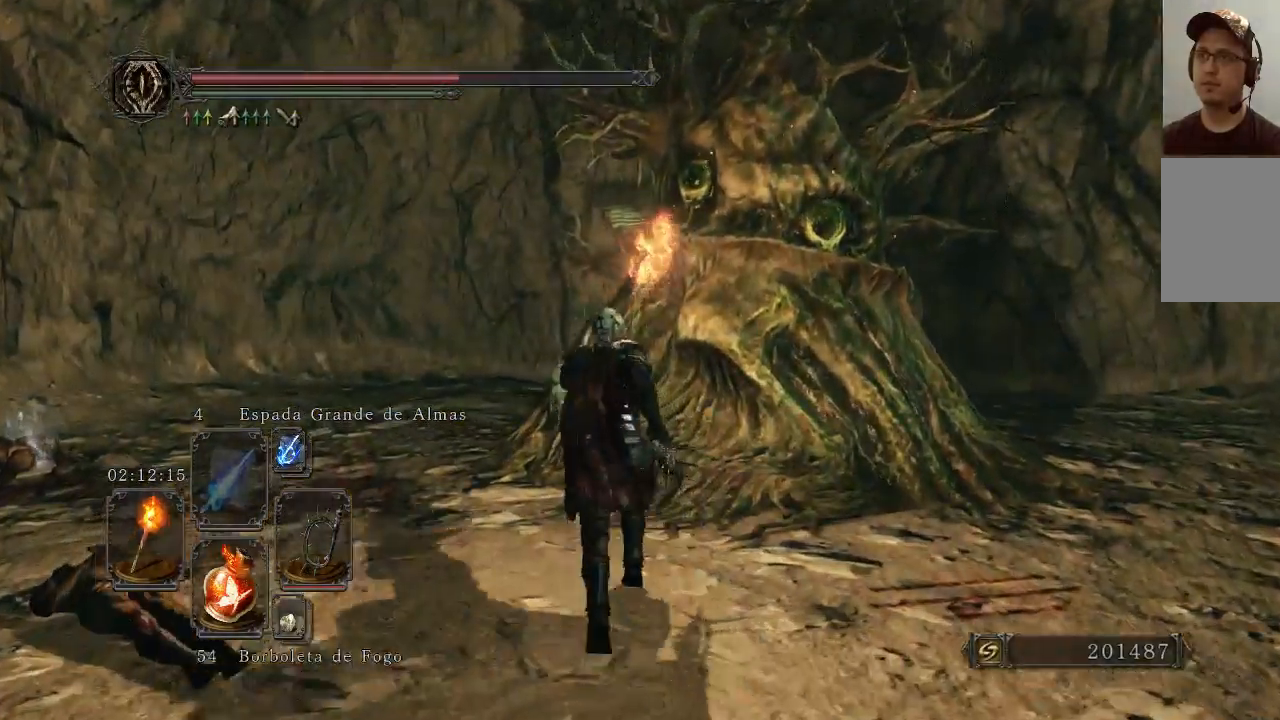
{"buttons": [], "left_stick": "up", "right_stick": "right", "events": [[433, "right_stick", "right"]]}
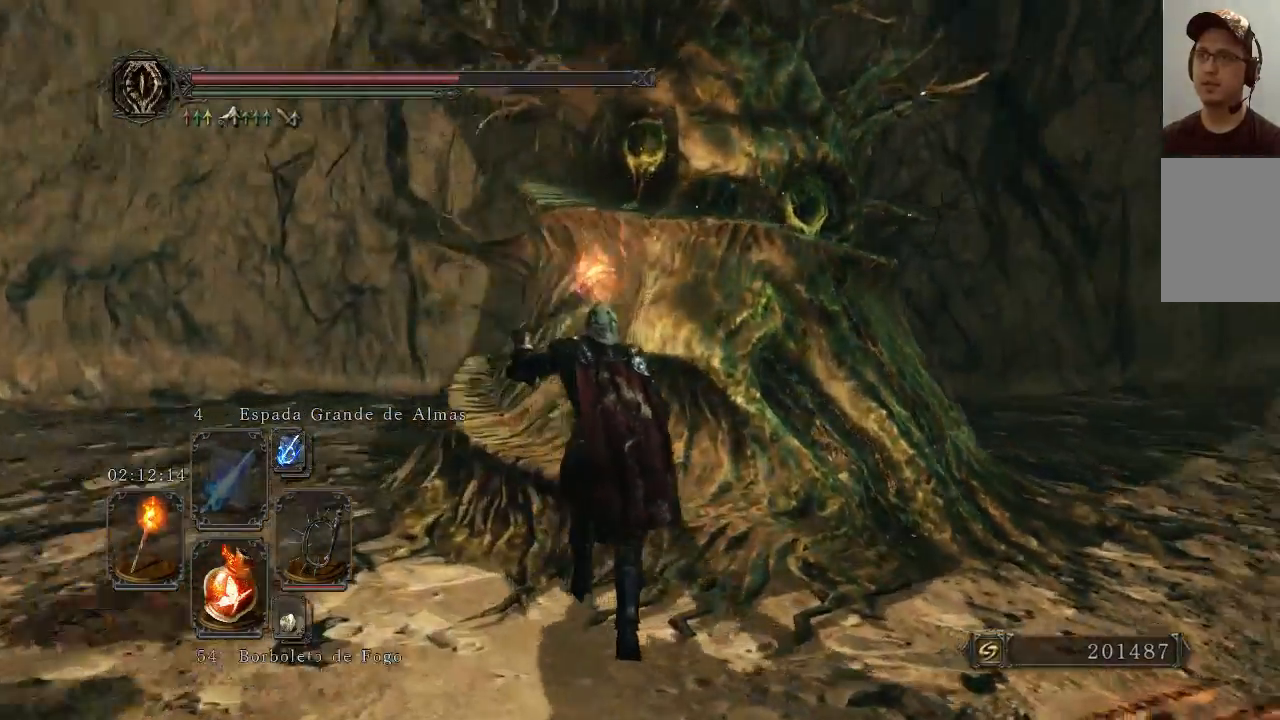
{"buttons": [], "left_stick": "up-right", "right_stick": "center", "events": [[100, "right_stick", "center"], [200, "left_stick", "up-right"]]}
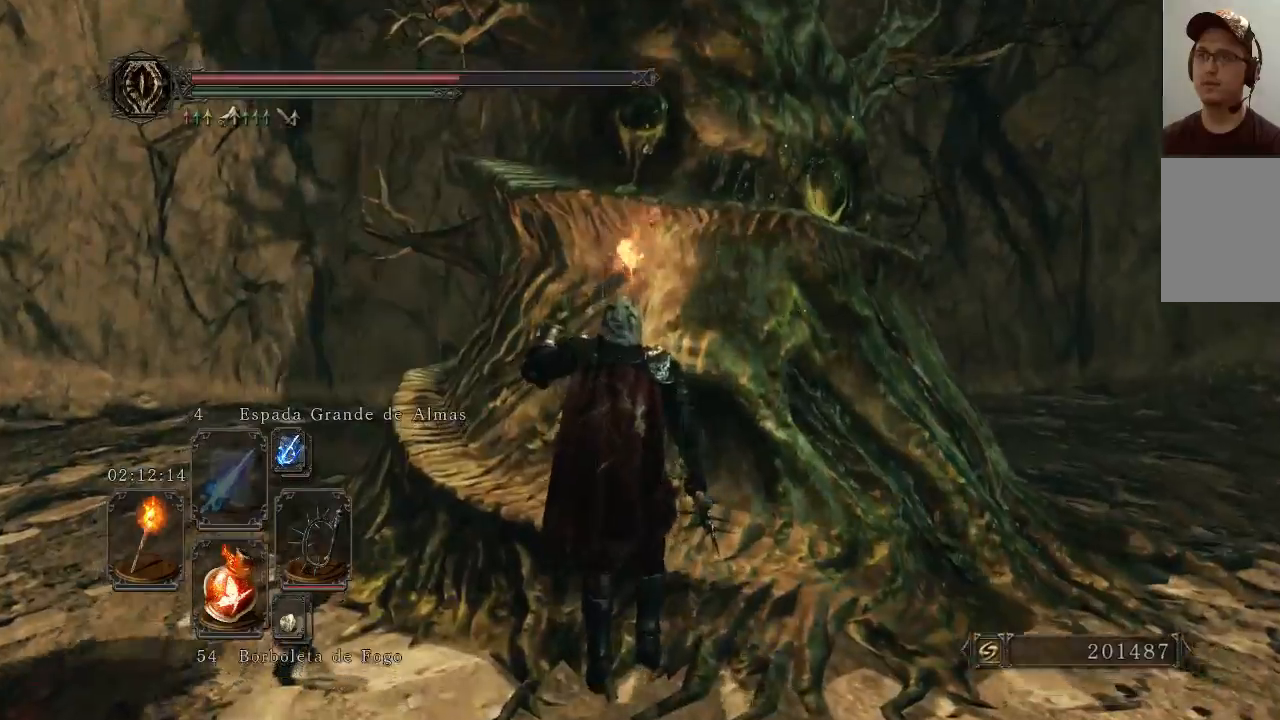
{"buttons": [], "left_stick": "up-right", "right_stick": "center", "events": [[67, "R2", "down"], [233, "R2", "up"]]}
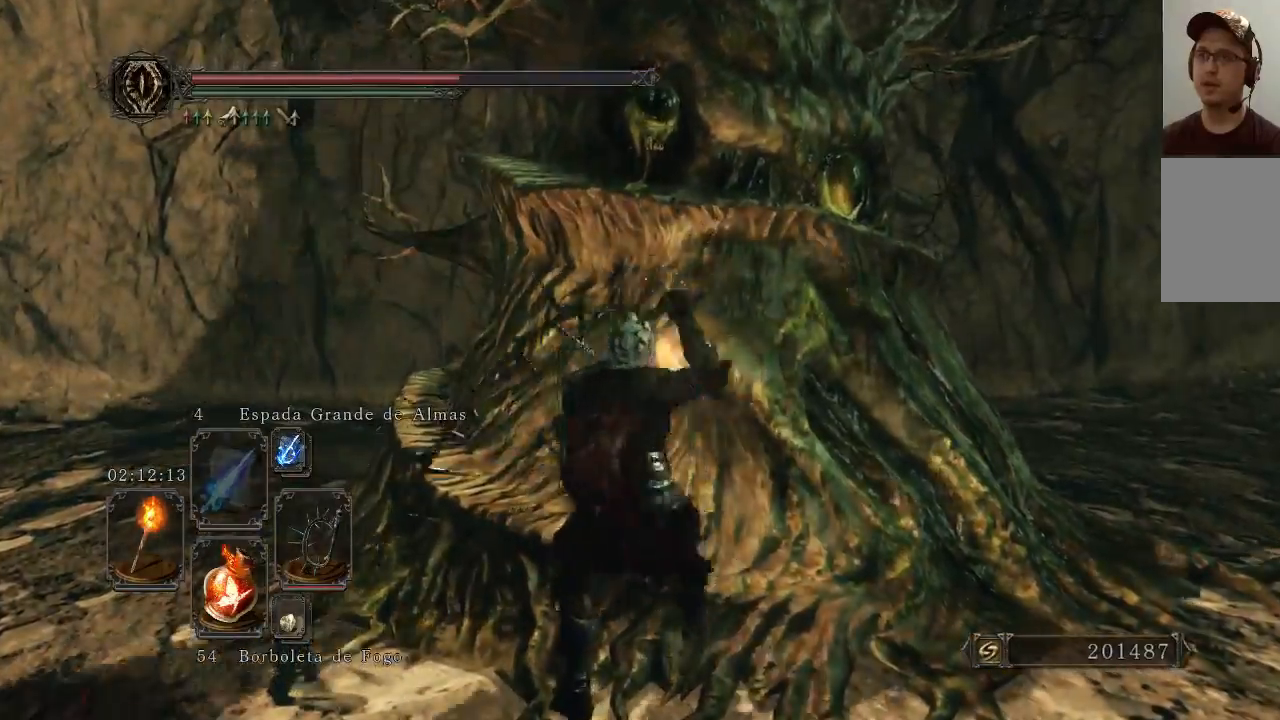
{"buttons": [], "left_stick": "up-right", "right_stick": "center", "events": []}
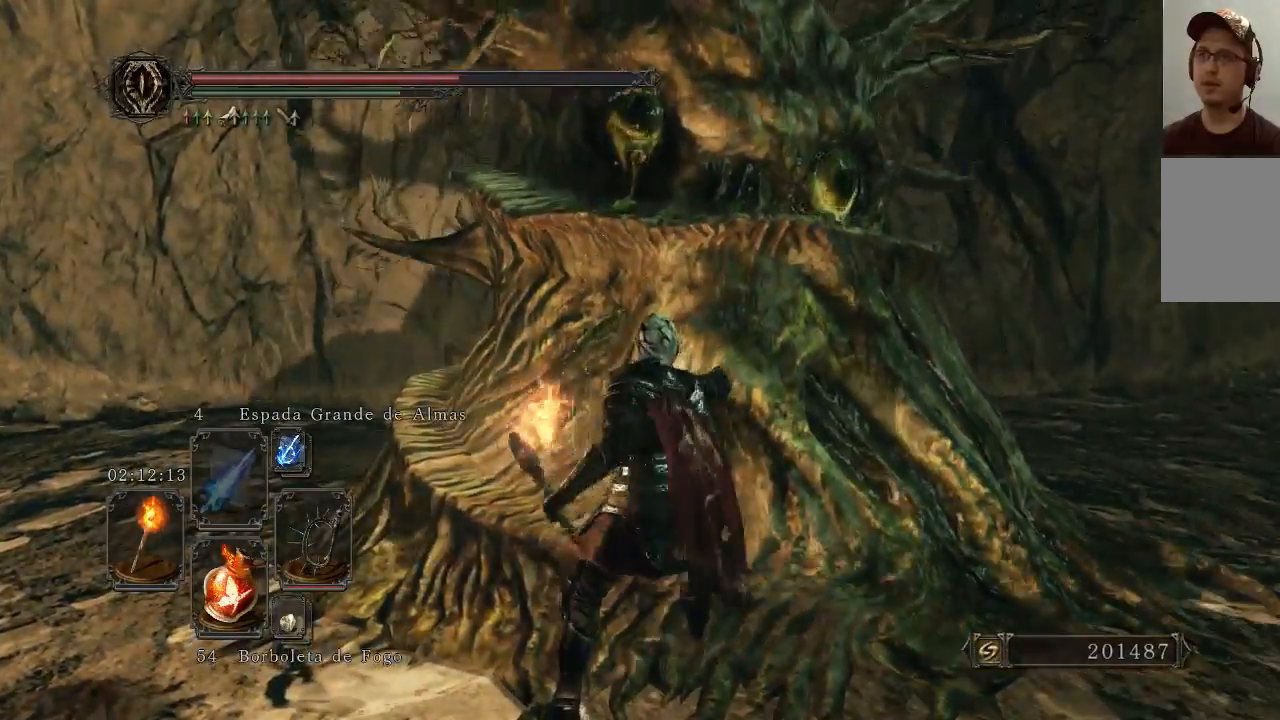
{"buttons": [], "left_stick": "up-right", "right_stick": "up", "events": [[233, "right_stick", "up"]]}
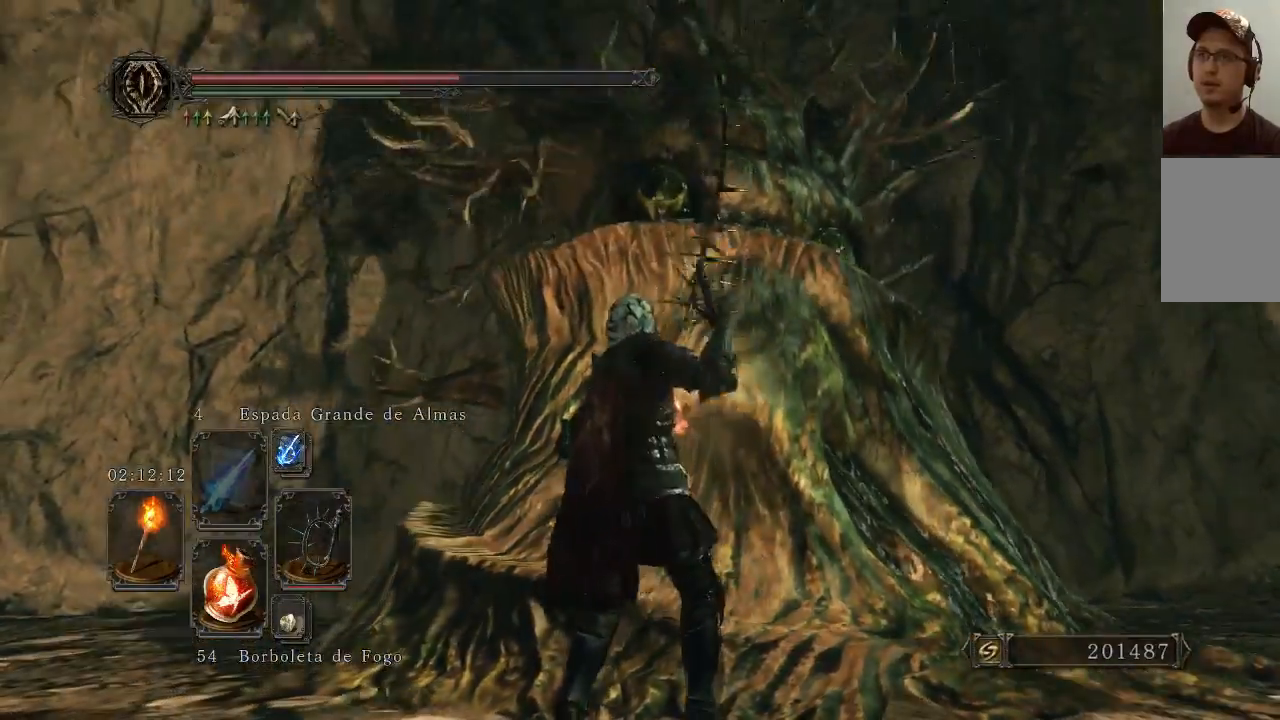
{"buttons": [], "left_stick": "up-right", "right_stick": "center", "events": [[433, "right_stick", "center"]]}
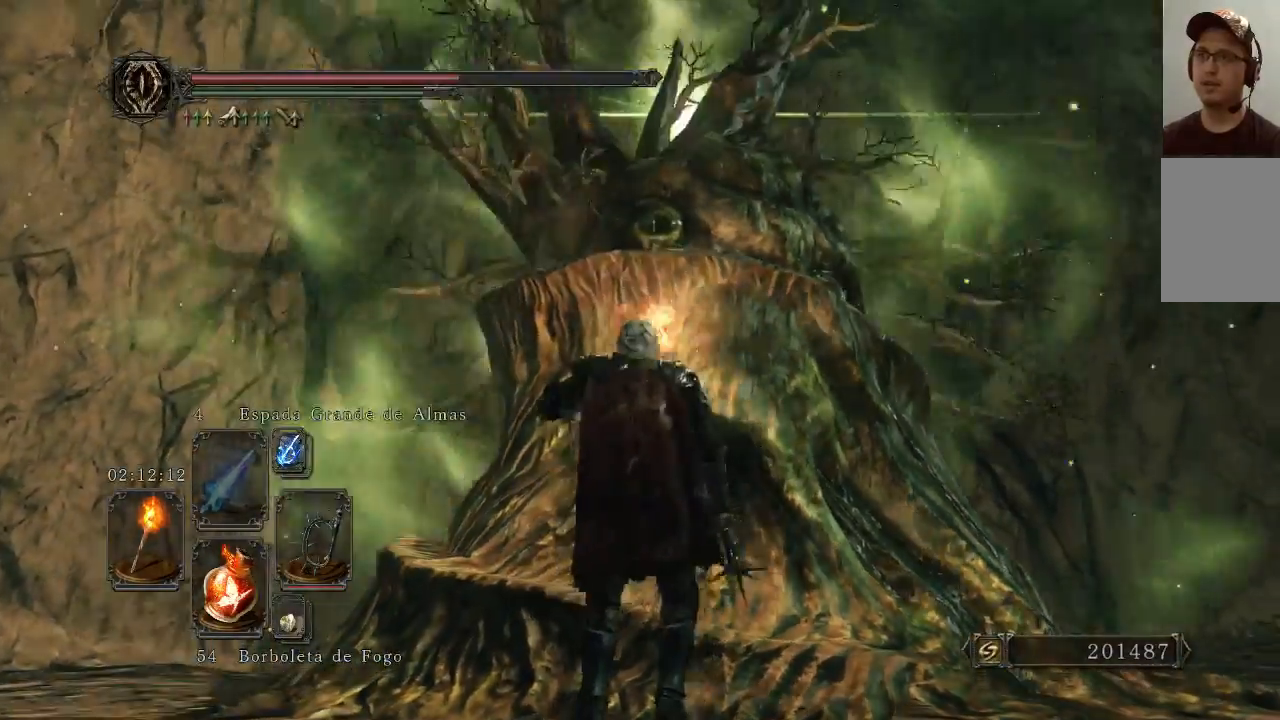
{"buttons": [], "left_stick": "center", "right_stick": "center", "events": [[167, "left_stick", "center"]]}
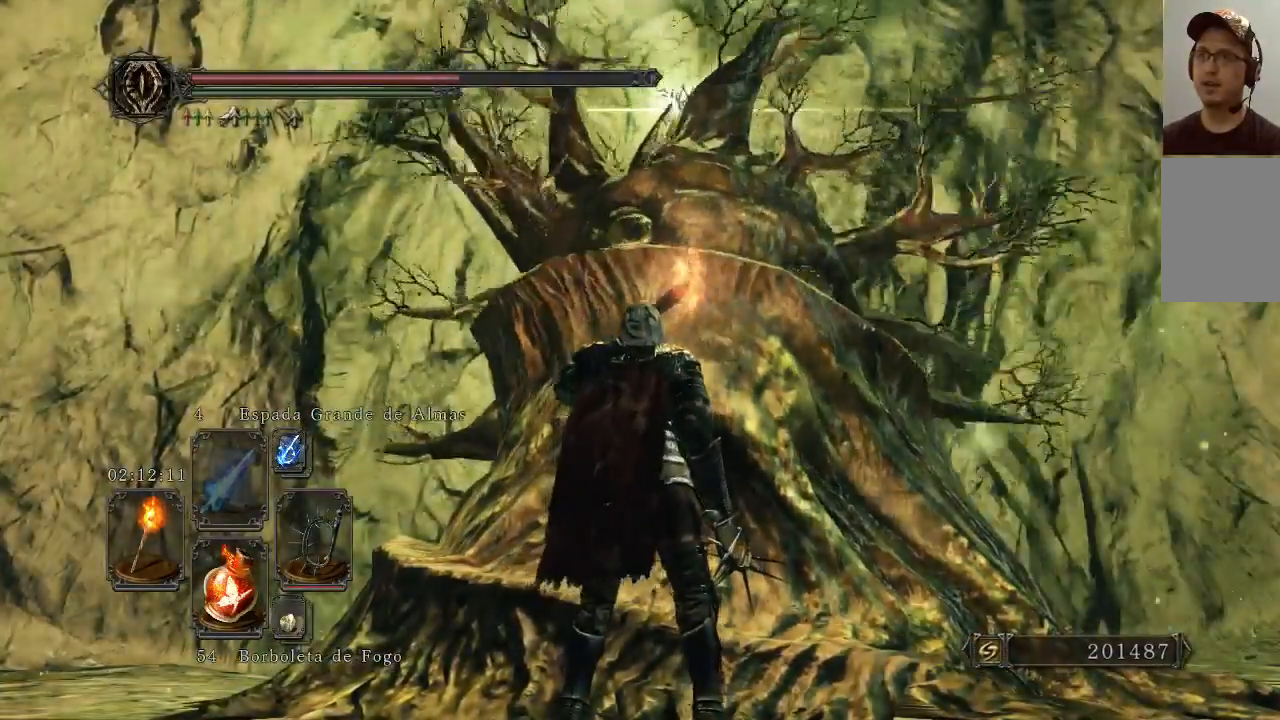
{"buttons": [], "left_stick": "up-right", "right_stick": "center", "events": [[467, "left_stick", "up-right"]]}
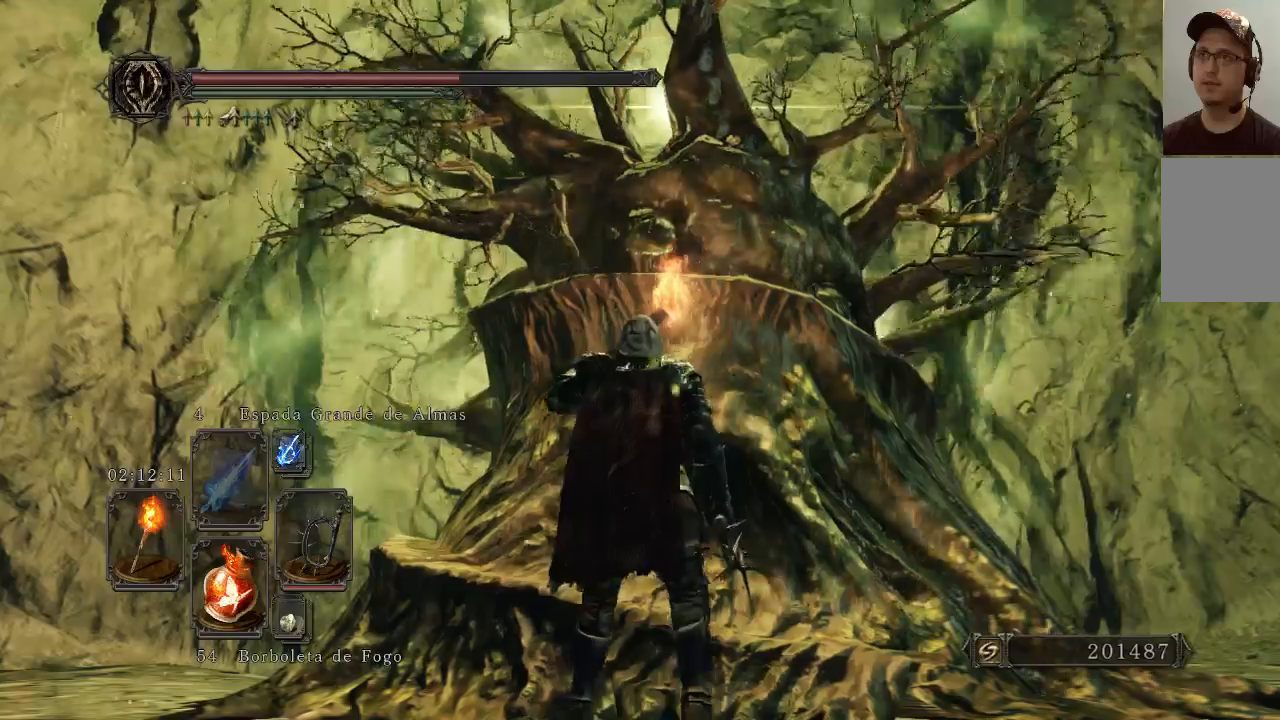
{"buttons": [], "left_stick": "up-right", "right_stick": "center", "events": []}
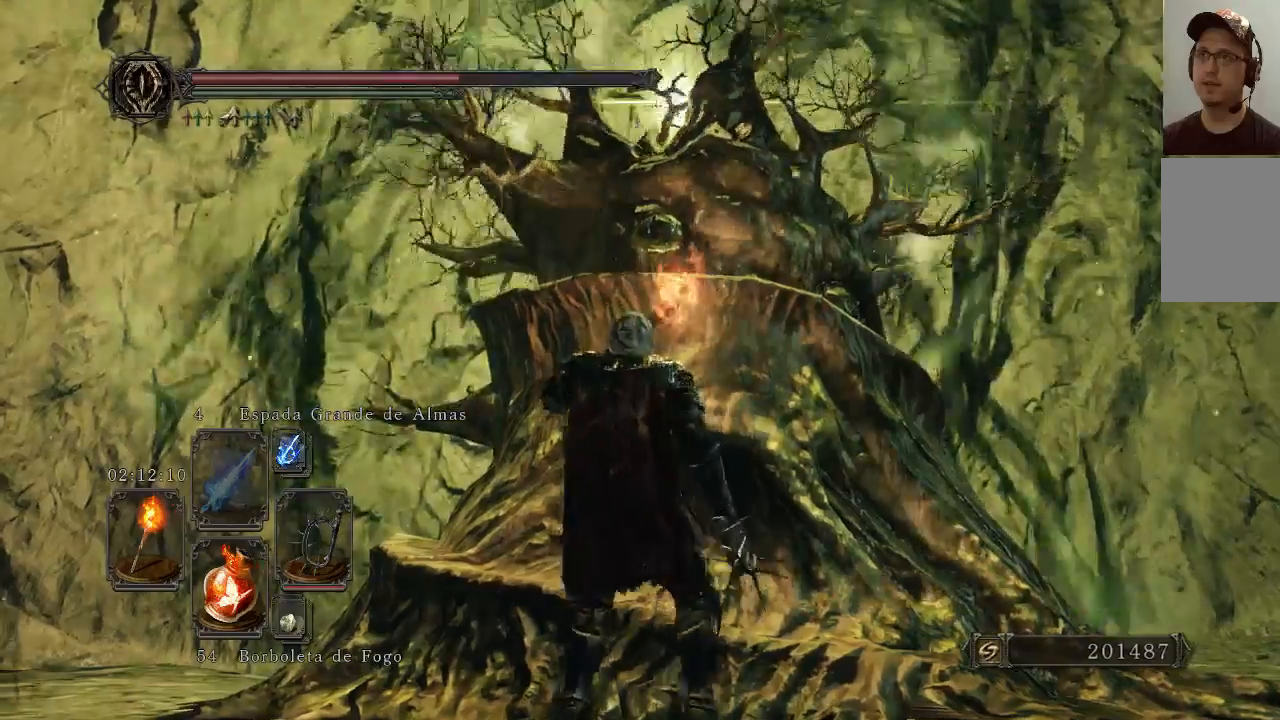
{"buttons": [], "left_stick": "up-right", "right_stick": "center", "events": []}
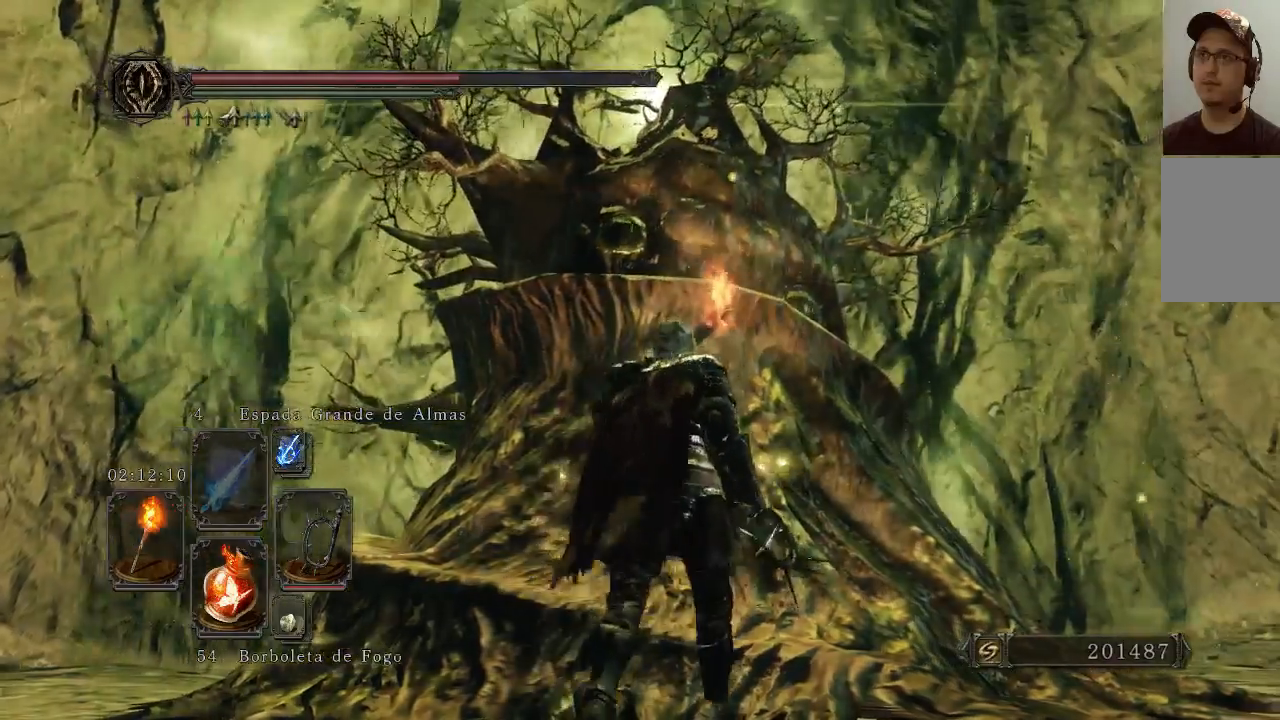
{"buttons": [], "left_stick": "up-right", "right_stick": "center", "events": []}
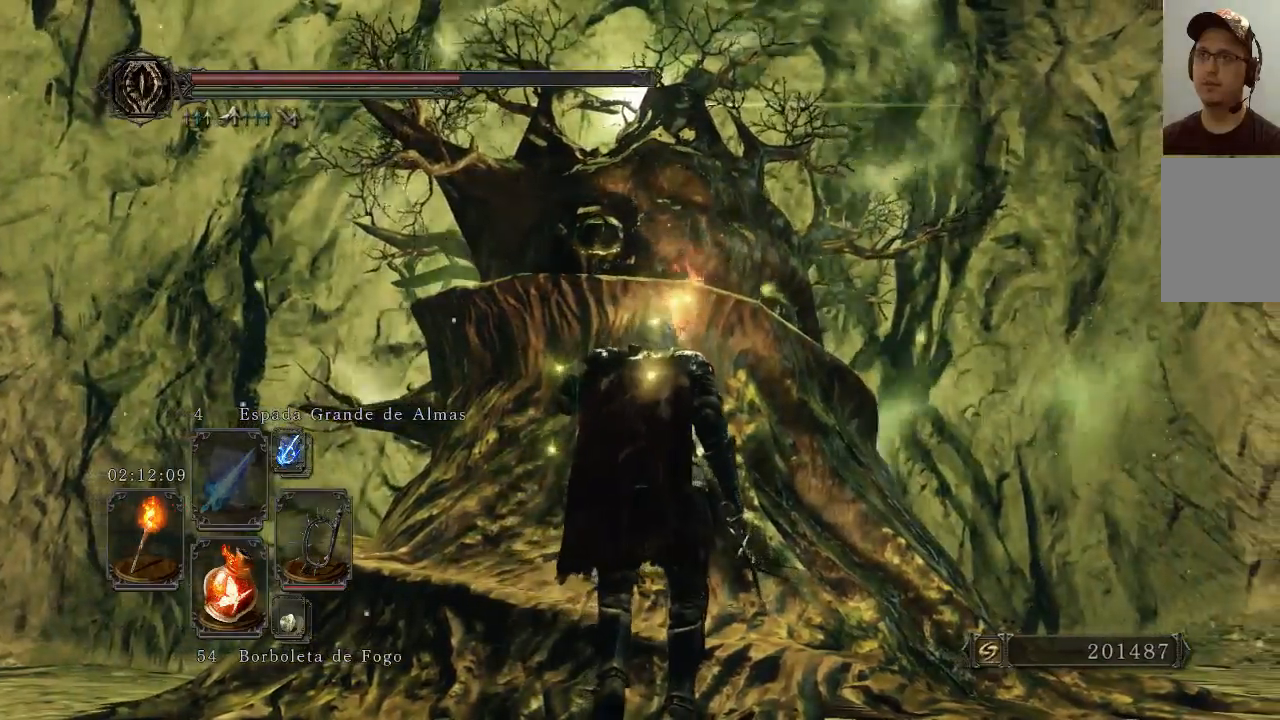
{"buttons": [], "left_stick": "up-right", "right_stick": "center", "events": []}
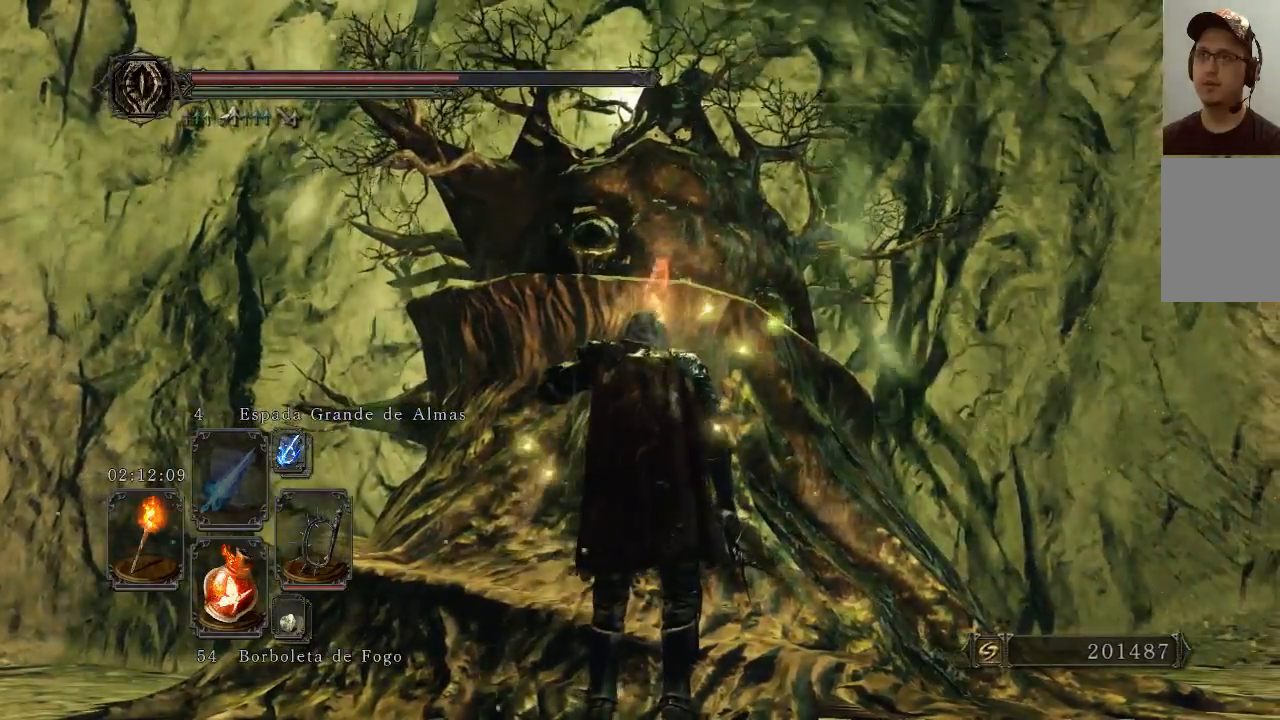
{"buttons": [], "left_stick": "up-right", "right_stick": "center", "events": []}
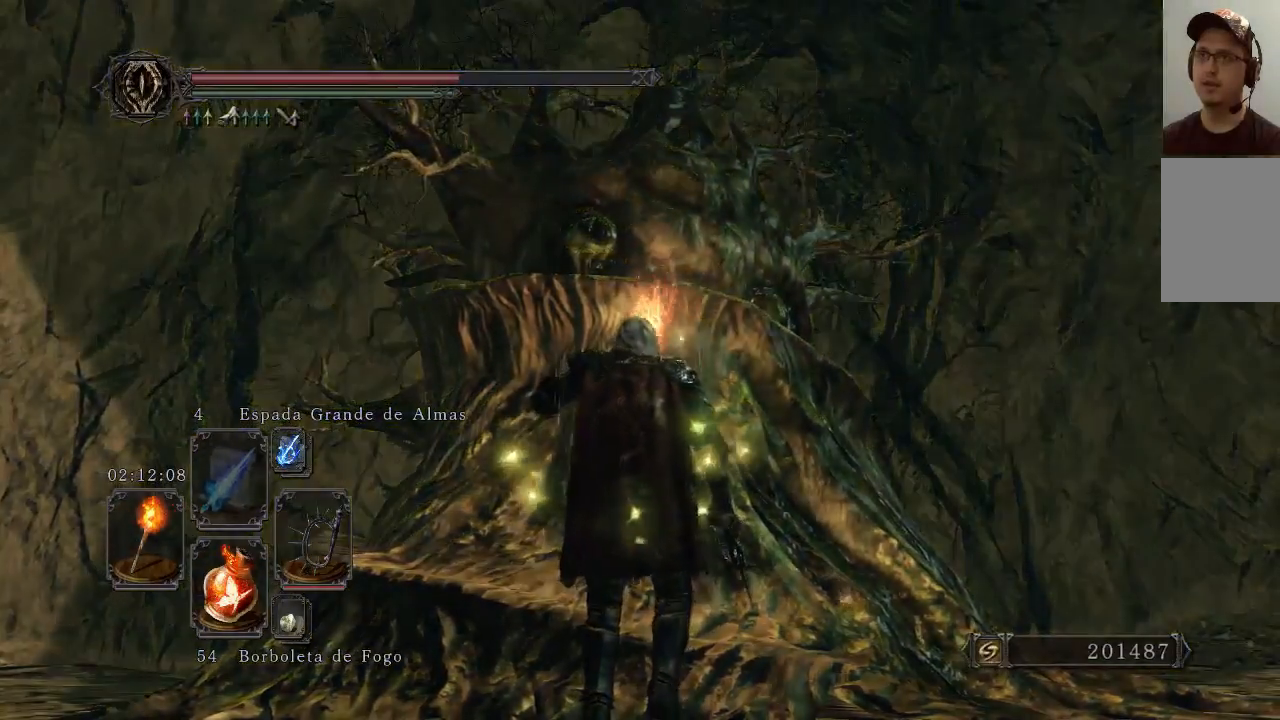
{"buttons": [], "left_stick": "up", "right_stick": "down", "events": [[133, "left_stick", "up"], [500, "right_stick", "down"]]}
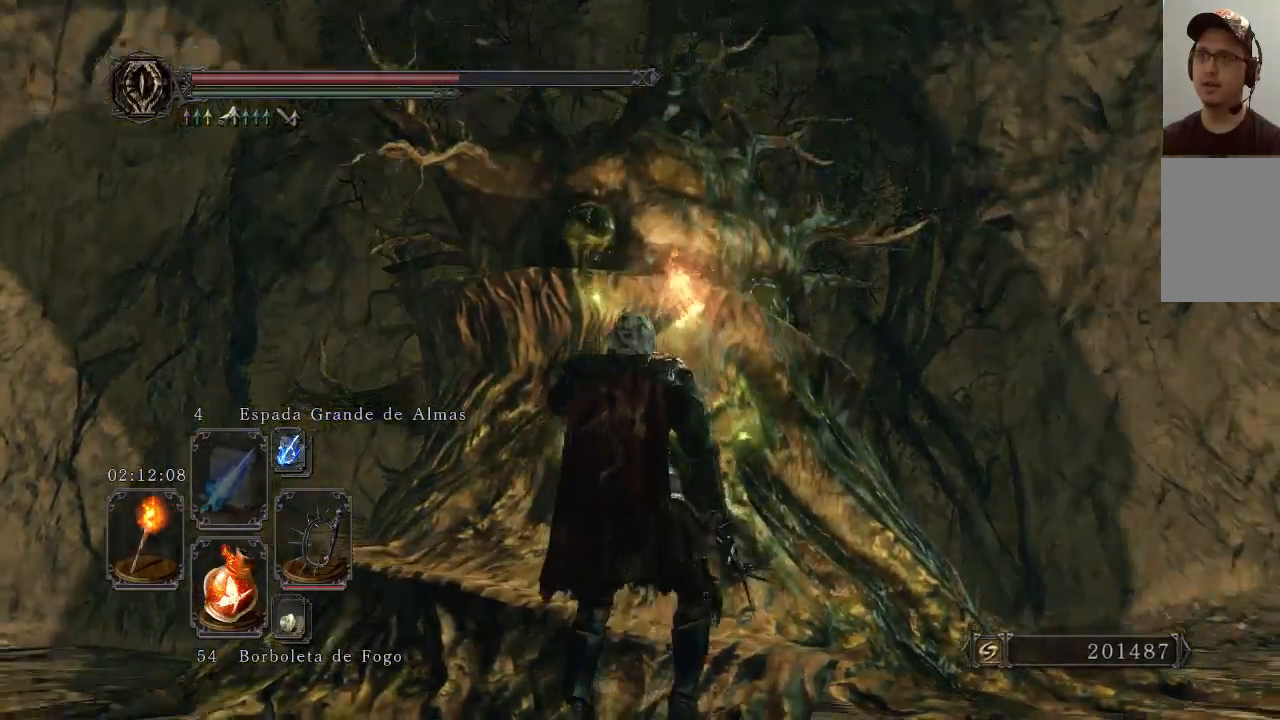
{"buttons": [], "left_stick": "center", "right_stick": "center", "events": [[233, "right_stick", "center"], [433, "left_stick", "center"]]}
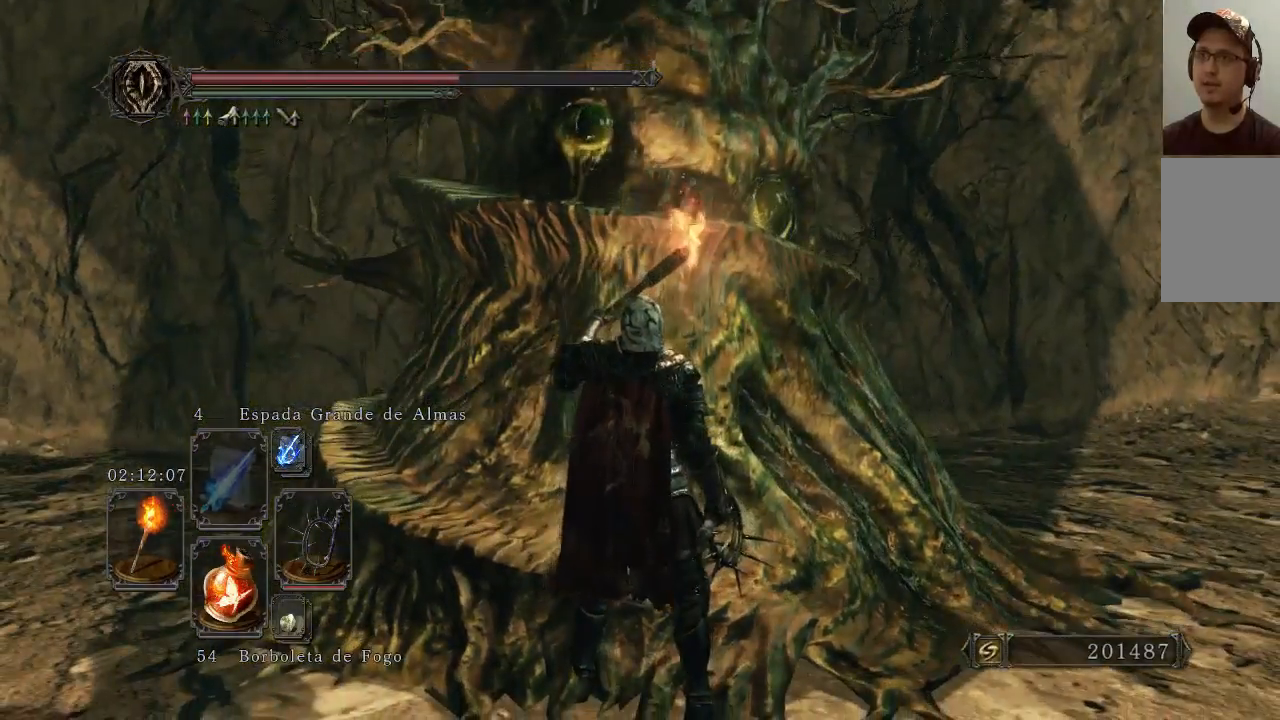
{"buttons": [], "left_stick": "center", "right_stick": "up-left", "events": [[200, "right_stick", "up-left"]]}